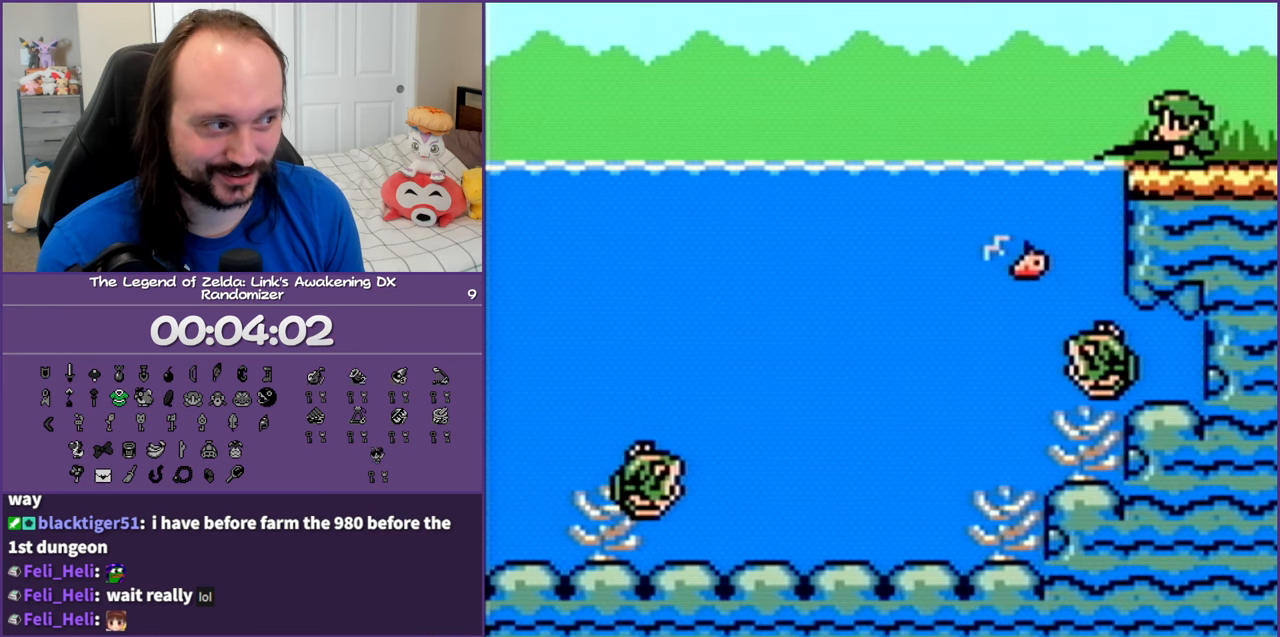
Gameplay with a controller (Nintendo layout); each line is a JSON object with the inputs held at the frame after it. "events" lists button and stick changes between this image and that frame as [ms after this image, input, new state], when the widget could be followed in between. Not read: L3 R3.
{"buttons": ["DPAD_RIGHT"], "events": []}
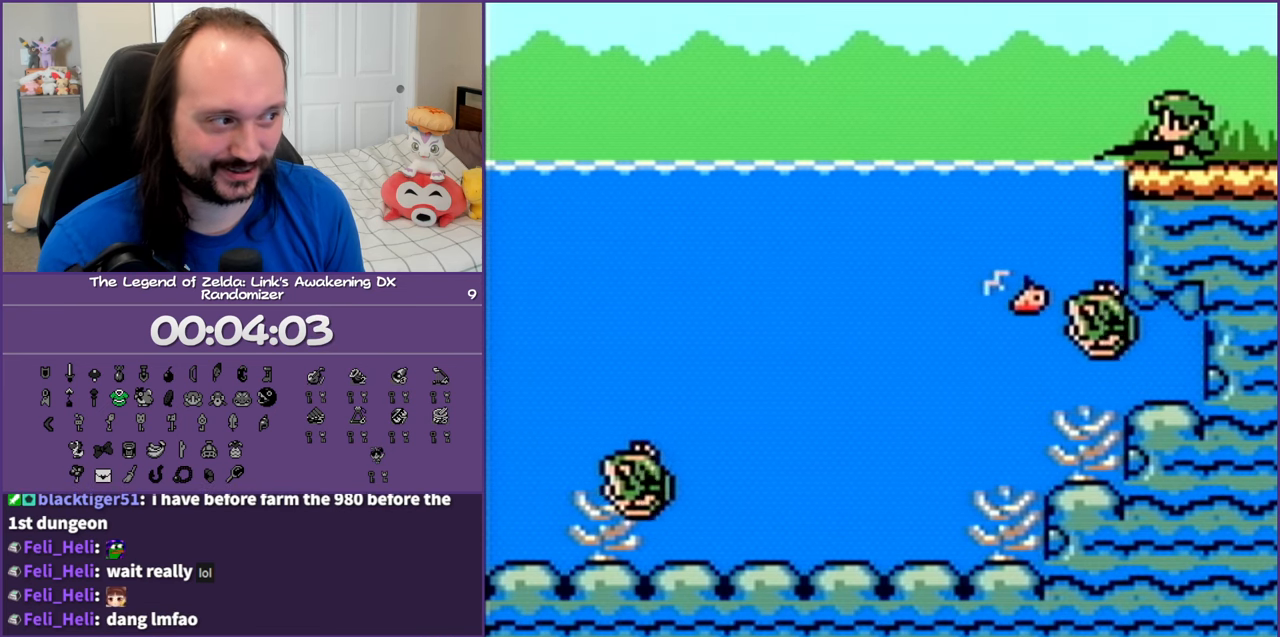
{"buttons": ["DPAD_RIGHT"], "events": []}
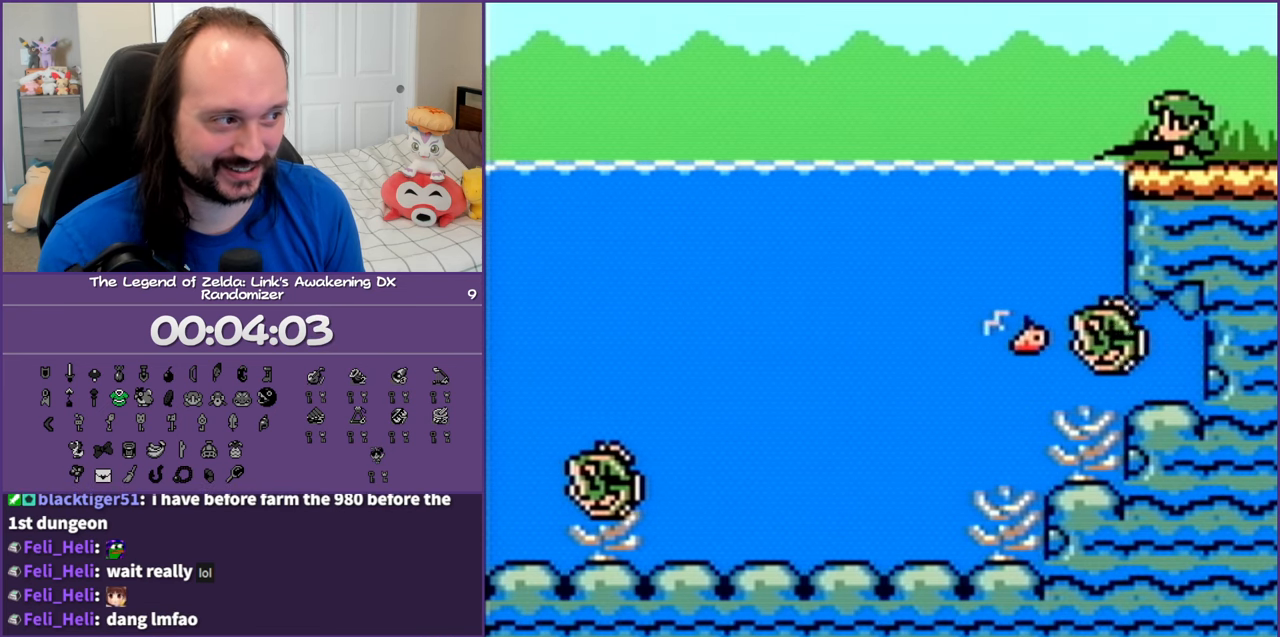
{"buttons": ["DPAD_RIGHT"], "events": []}
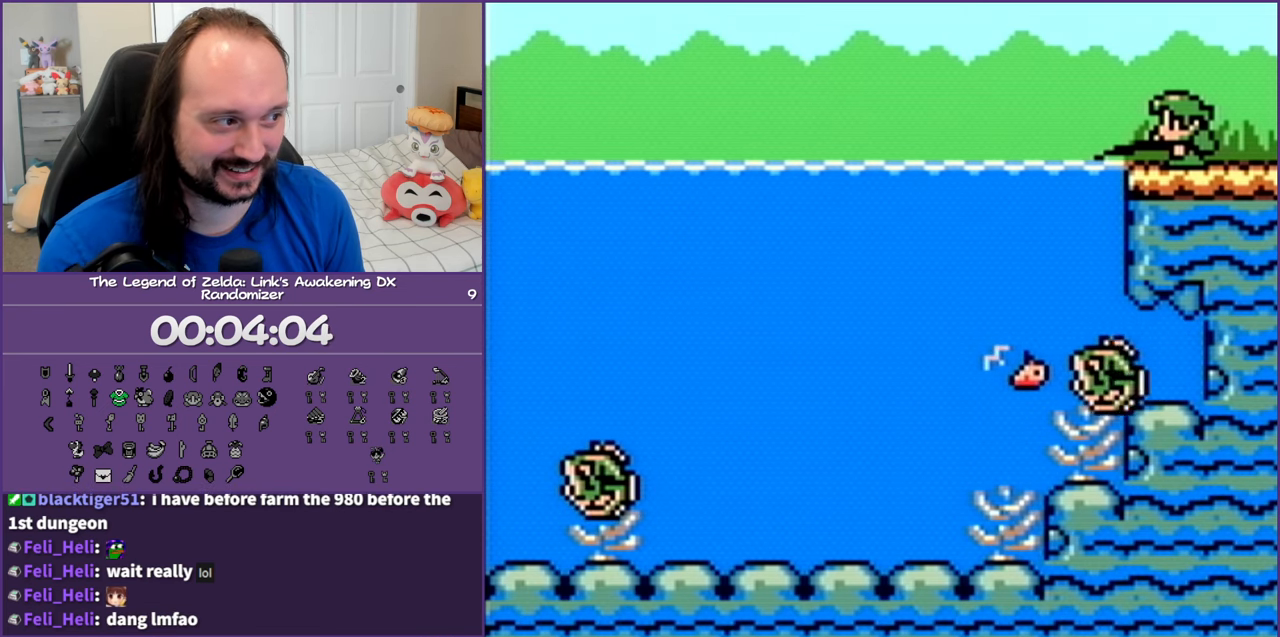
{"buttons": ["A", "DPAD_RIGHT"], "events": [[433, "A", "down"]]}
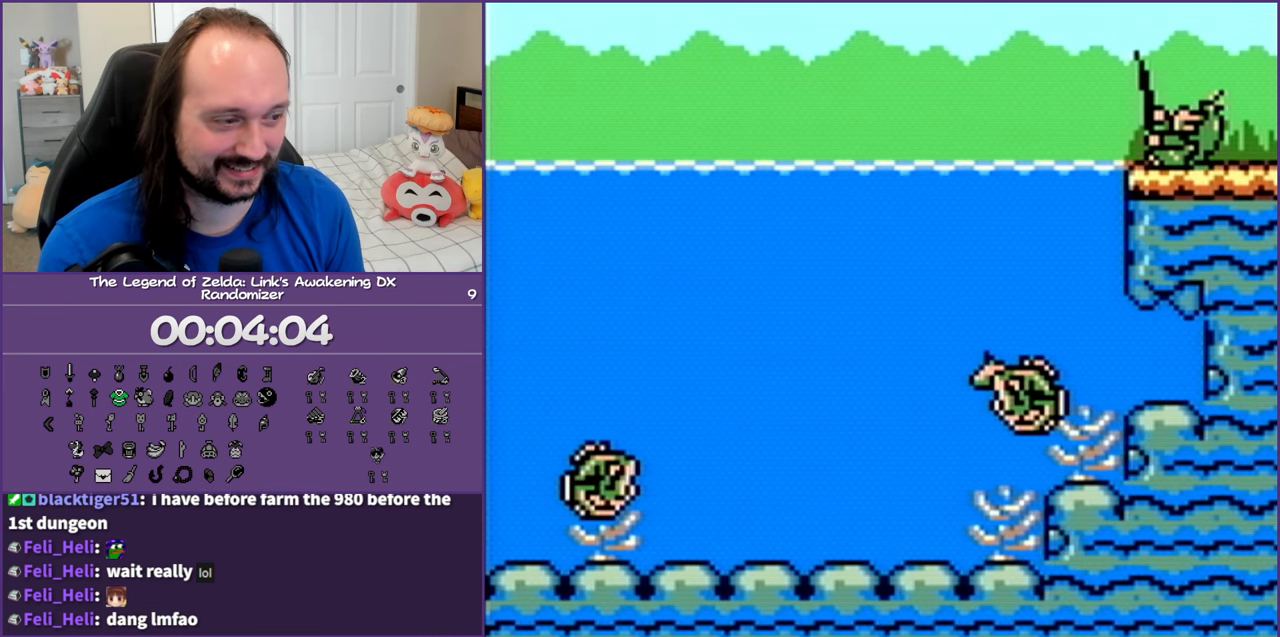
{"buttons": ["DPAD_RIGHT"], "events": [[50, "A", "up"], [100, "A", "down"], [200, "A", "up"], [250, "A", "down"], [350, "A", "up"], [433, "A", "down"], [500, "A", "up"]]}
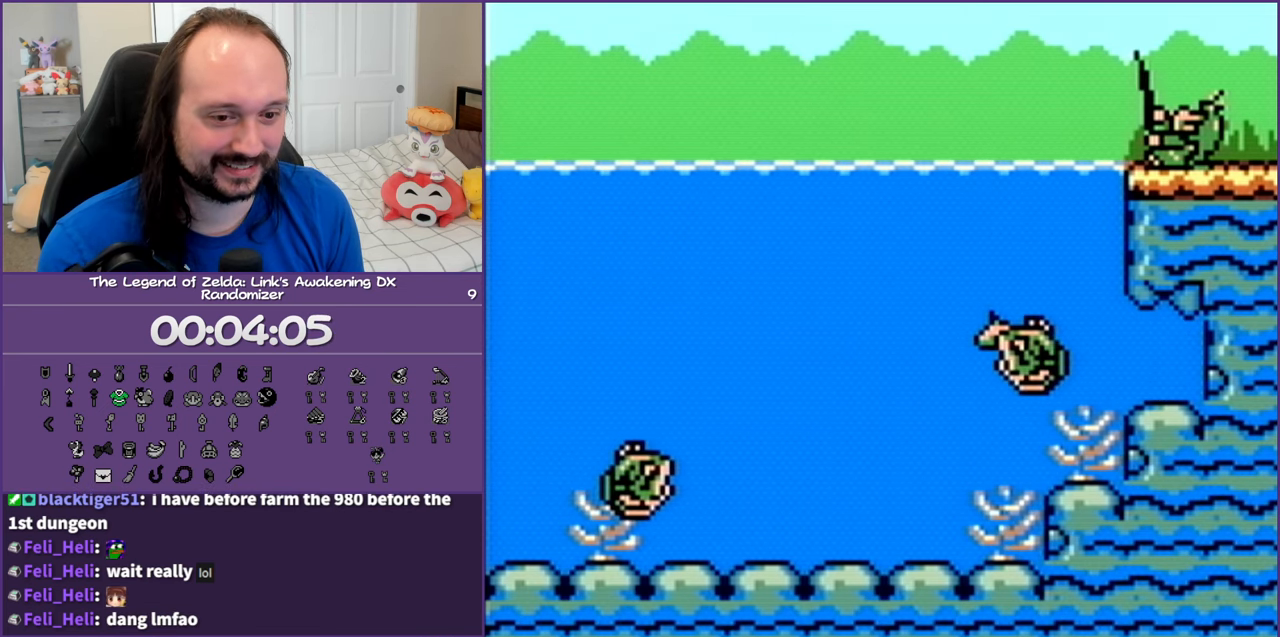
{"buttons": ["DPAD_RIGHT"], "events": [[83, "A", "down"], [183, "A", "up"], [217, "A", "down"], [300, "A", "up"], [400, "A", "down"], [467, "A", "up"]]}
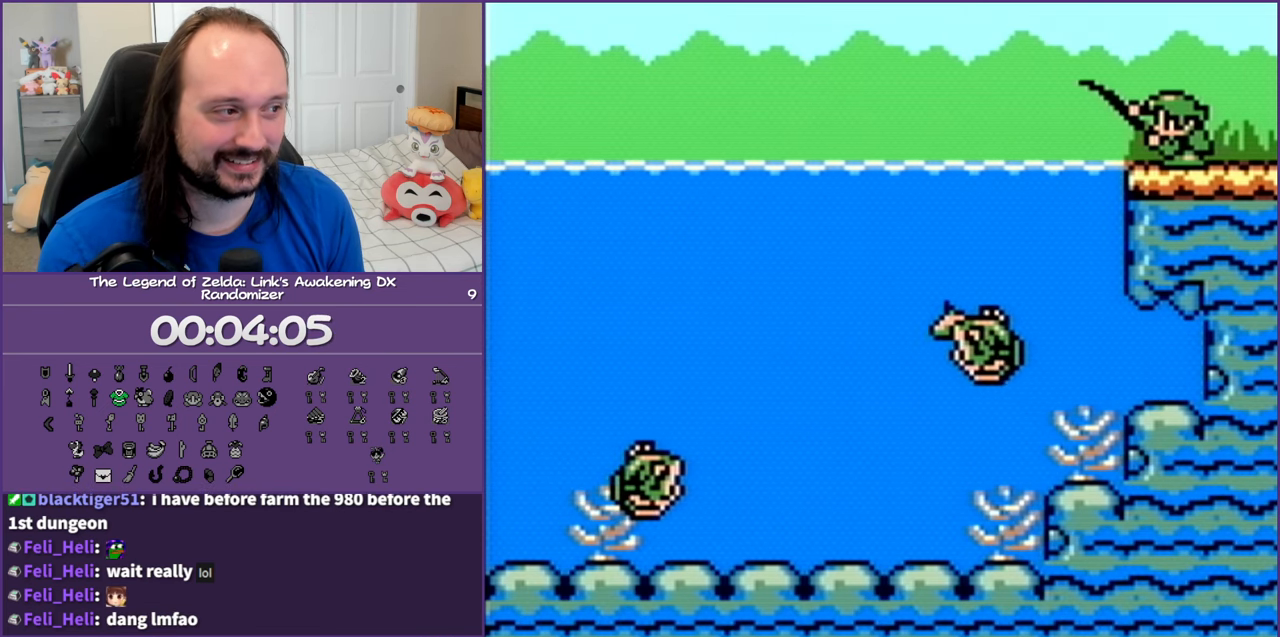
{"buttons": ["A", "DPAD_RIGHT"], "events": [[33, "A", "down"], [100, "A", "up"], [183, "A", "down"], [250, "A", "up"], [333, "A", "down"], [400, "A", "up"], [467, "A", "down"]]}
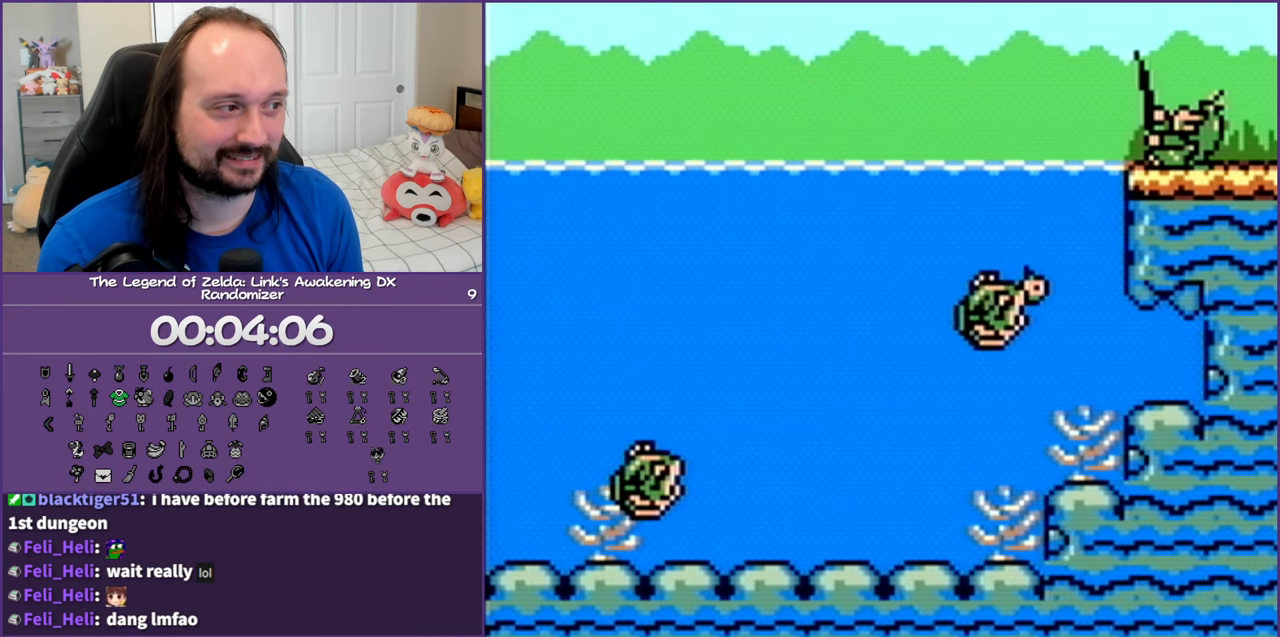
{"buttons": ["DPAD_RIGHT"], "events": [[67, "A", "up"], [133, "A", "down"], [200, "A", "up"], [300, "A", "down"], [367, "A", "up"], [417, "A", "down"], [467, "A", "up"]]}
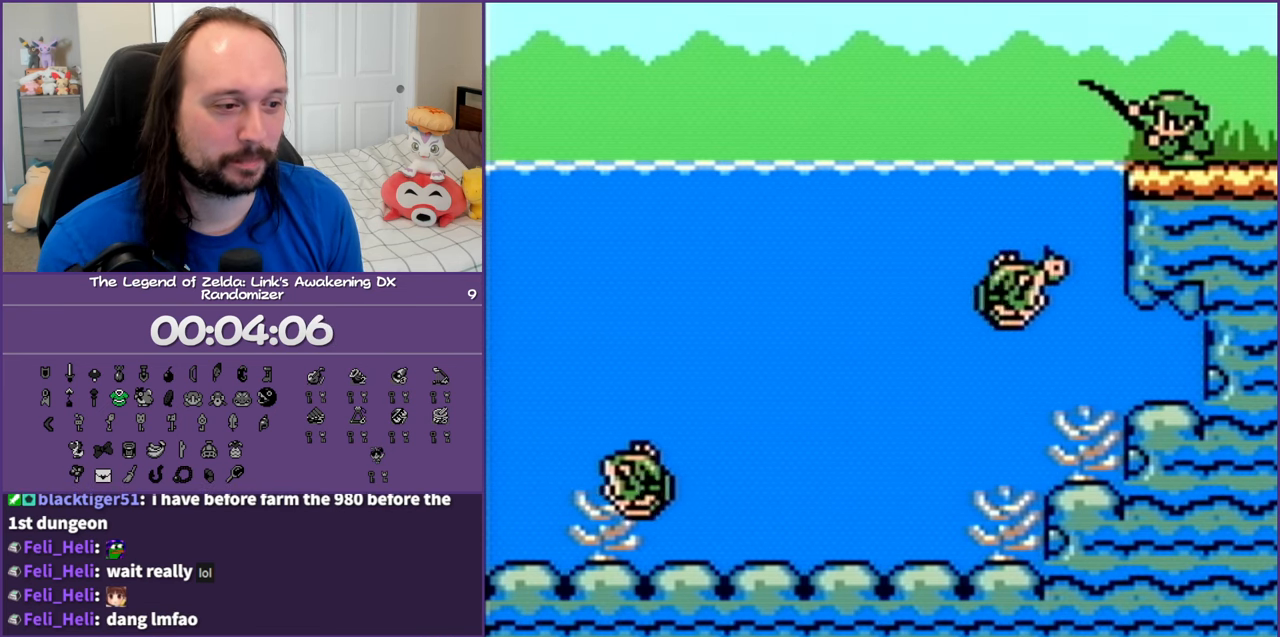
{"buttons": ["DPAD_RIGHT"], "events": [[50, "A", "down"], [150, "A", "up"], [217, "A", "down"], [283, "A", "up"], [383, "A", "down"], [433, "A", "up"]]}
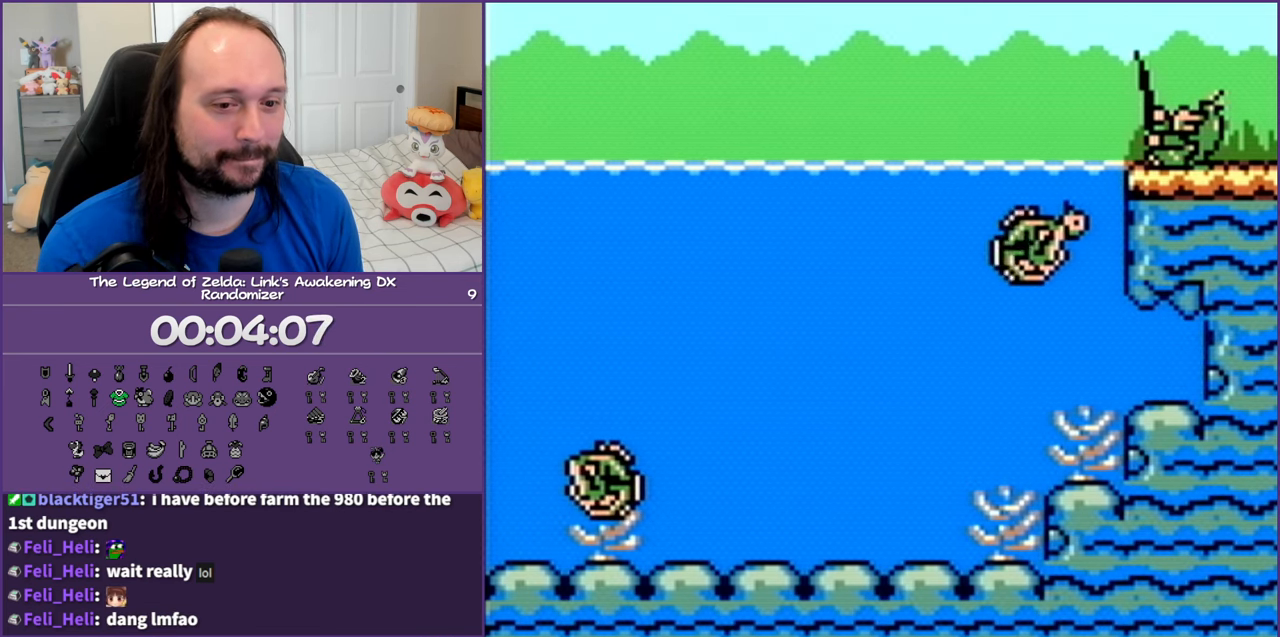
{"buttons": ["A", "DPAD_RIGHT"], "events": [[17, "A", "down"], [100, "A", "up"], [183, "A", "down"], [250, "A", "up"], [333, "A", "down"], [400, "A", "up"], [483, "A", "down"]]}
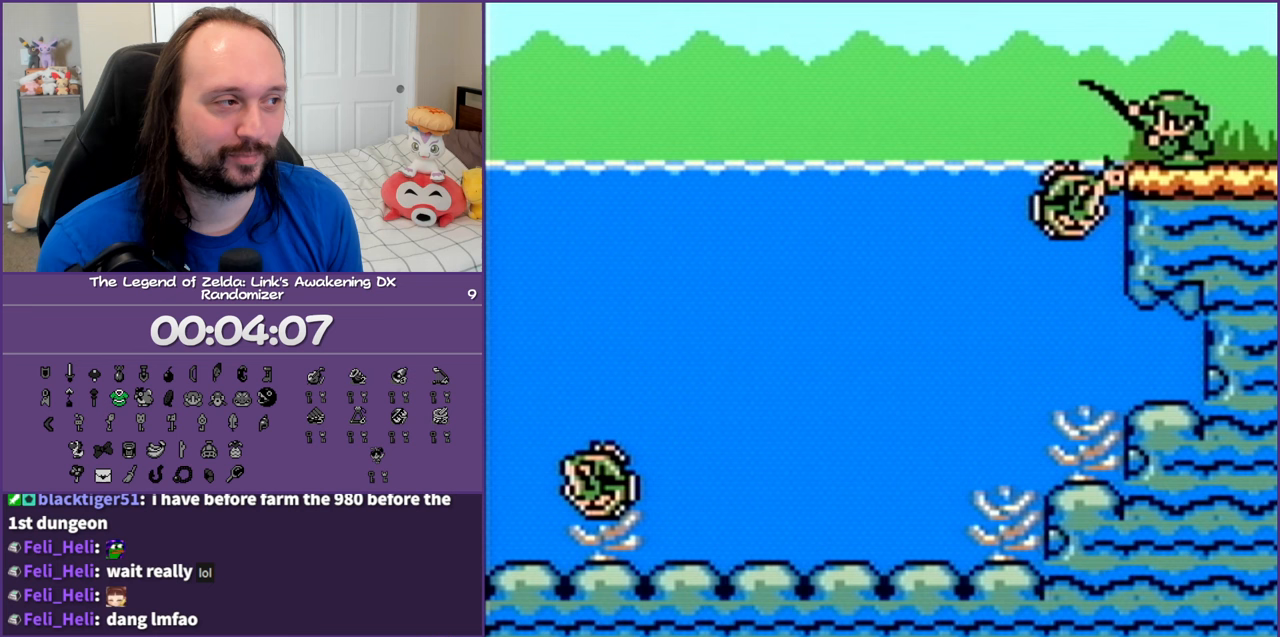
{"buttons": ["A", "DPAD_RIGHT"], "events": [[67, "A", "up"], [150, "A", "down"], [217, "A", "up"], [317, "A", "down"], [383, "A", "up"], [467, "A", "down"]]}
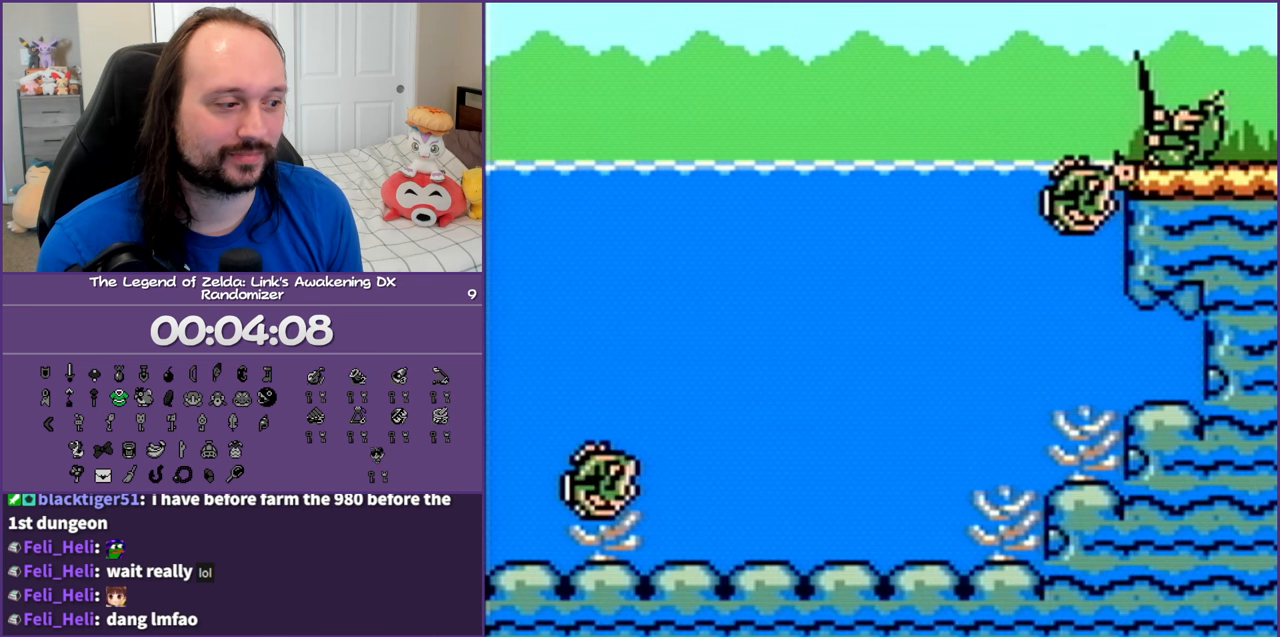
{"buttons": ["A", "DPAD_RIGHT"], "events": [[33, "A", "up"], [133, "A", "down"], [217, "A", "up"], [283, "A", "down"], [367, "A", "up"], [450, "A", "down"]]}
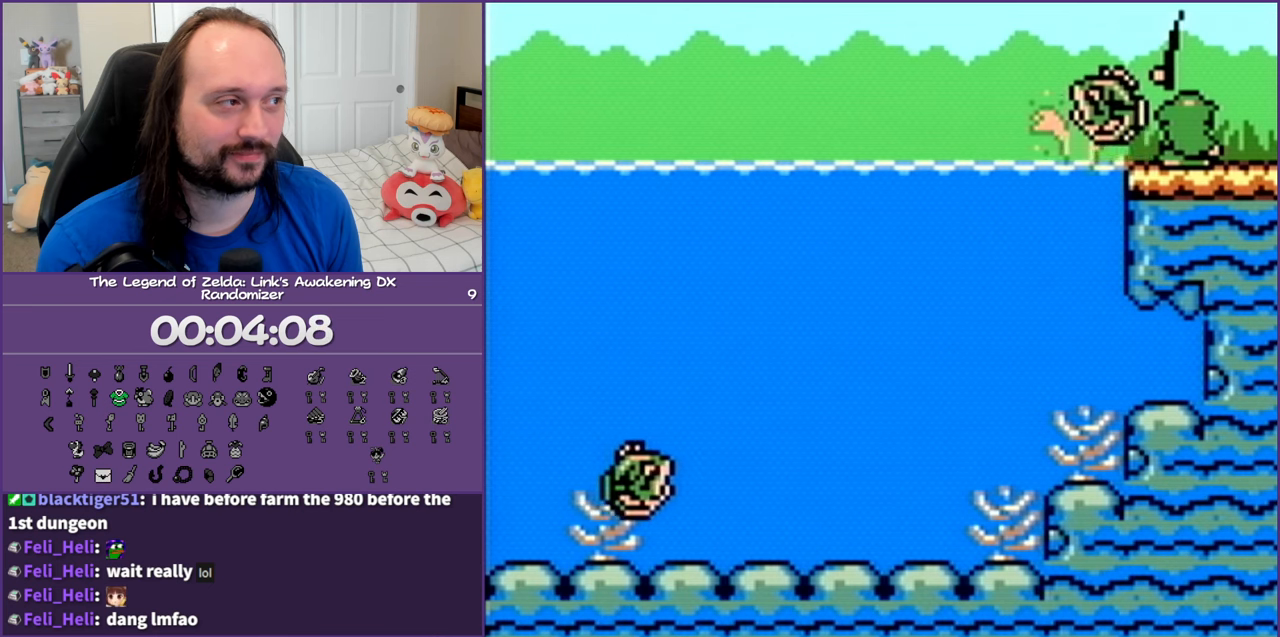
{"buttons": [], "events": [[50, "A", "up"], [167, "A", "down"], [183, "A", "up"], [400, "DPAD_RIGHT", "up"]]}
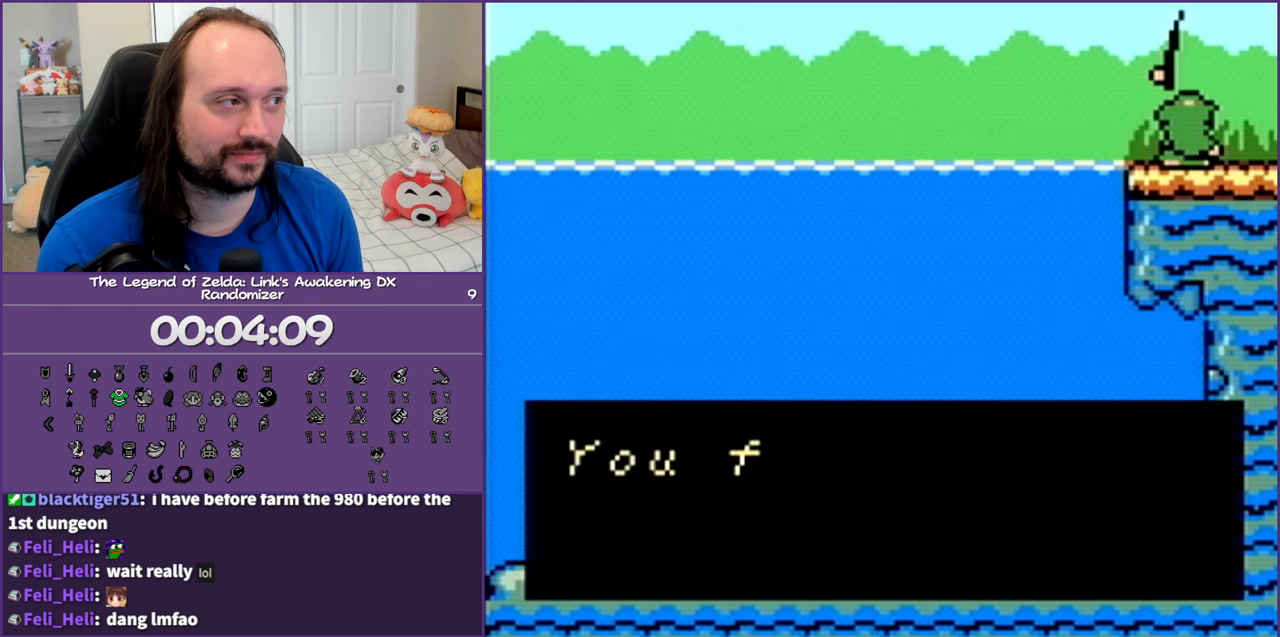
{"buttons": [], "events": [[217, "A", "down"], [283, "A", "up"], [333, "A", "down"], [433, "A", "up"]]}
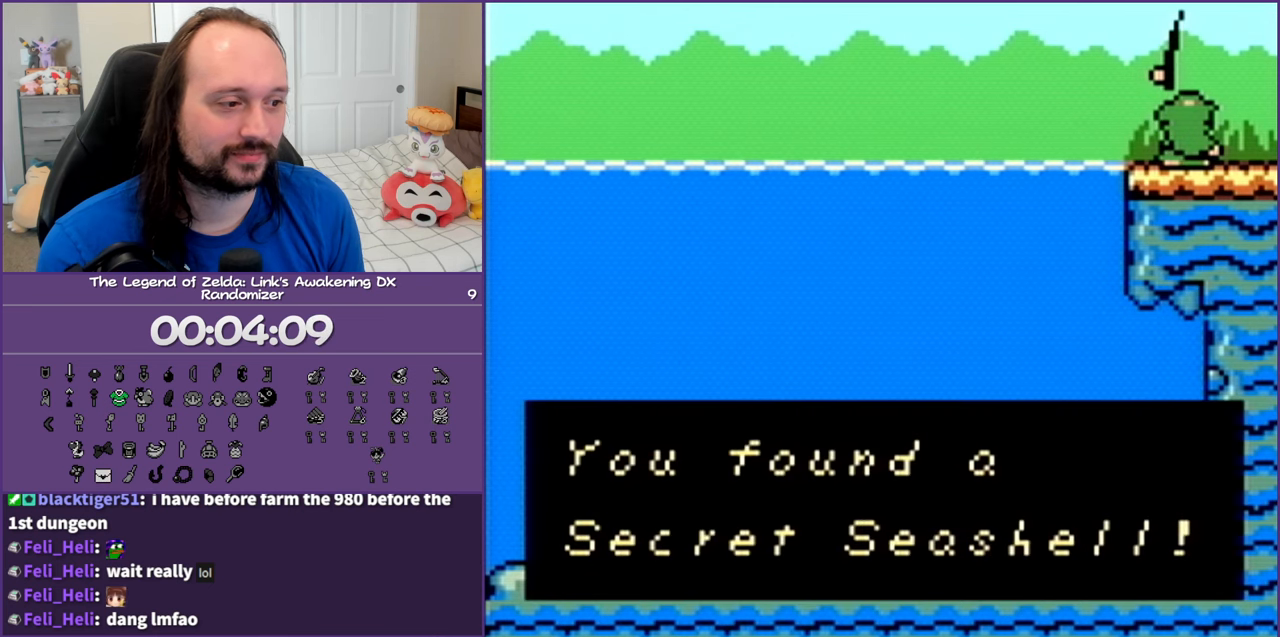
{"buttons": [], "events": [[100, "A", "down"], [217, "A", "up"], [267, "A", "down"], [383, "A", "up"]]}
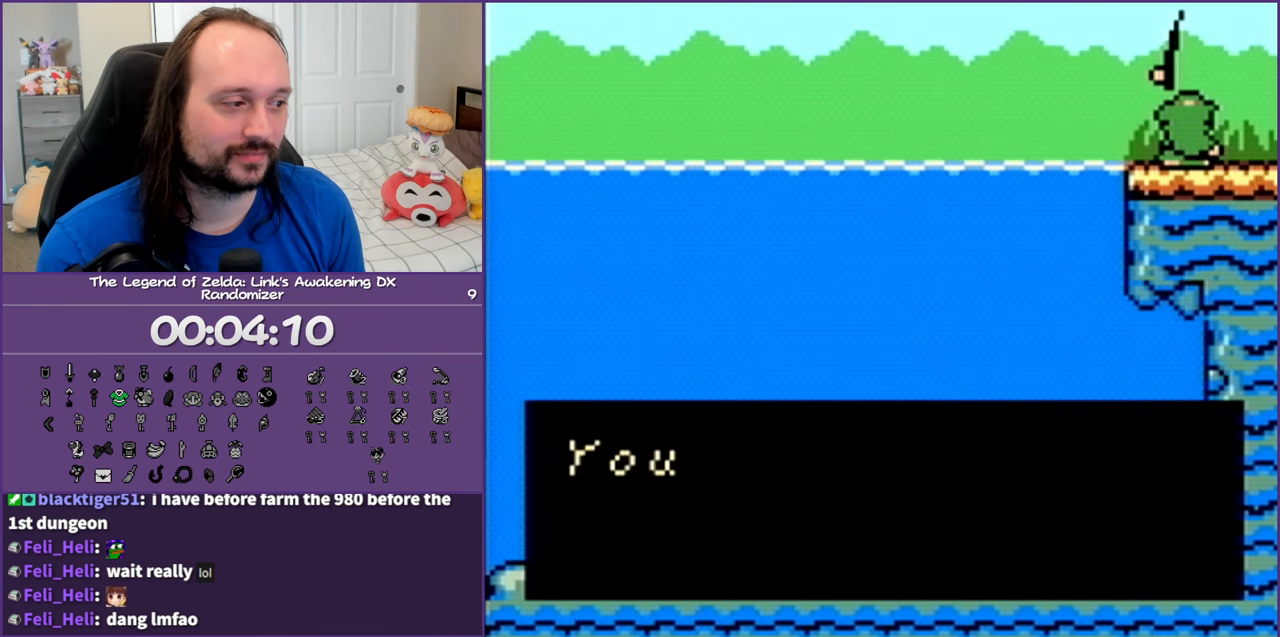
{"buttons": ["B"], "events": [[133, "B", "down"], [217, "B", "up"], [317, "B", "down"], [383, "B", "up"], [500, "B", "down"]]}
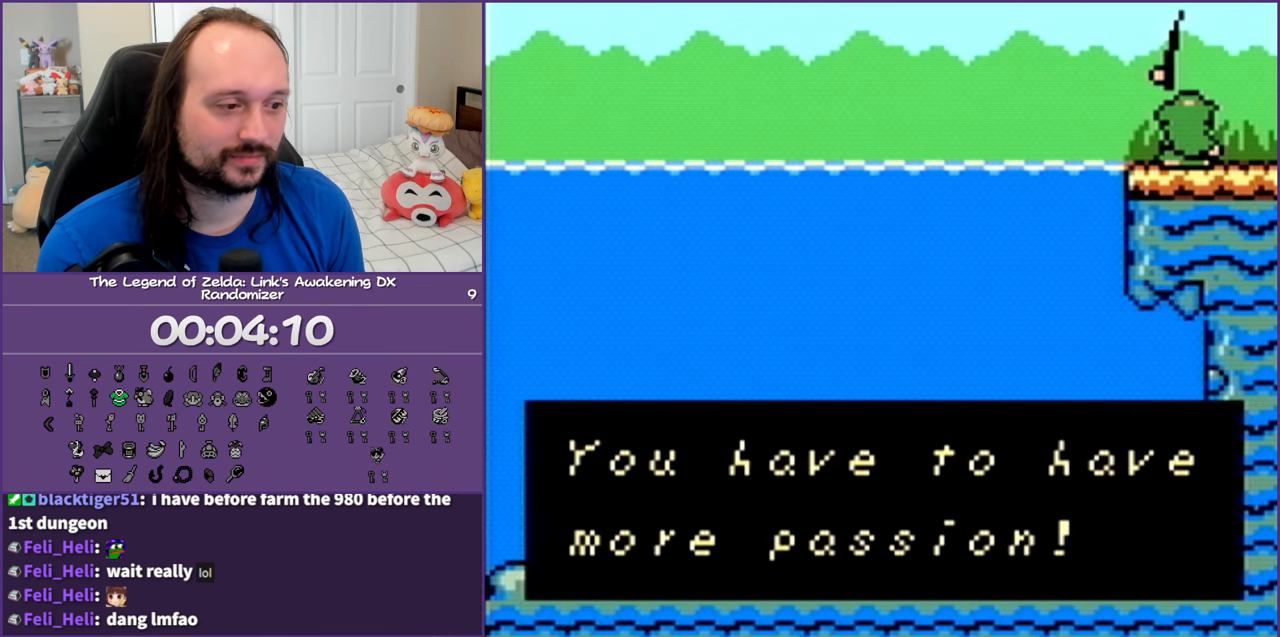
{"buttons": ["DPAD_DOWN"], "events": [[83, "B", "up"], [167, "B", "down"], [217, "DPAD_DOWN", "down"], [250, "B", "up"], [350, "B", "down"], [417, "B", "up"]]}
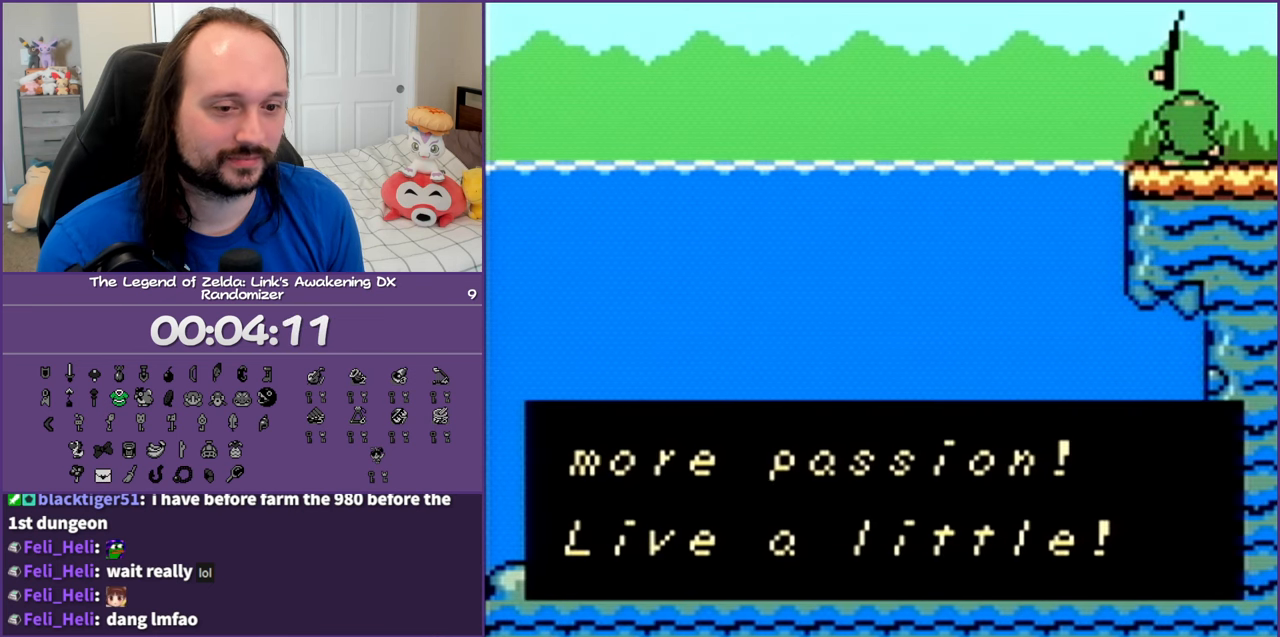
{"buttons": ["DPAD_DOWN"], "events": [[17, "B", "down"], [83, "B", "up"], [183, "B", "down"], [267, "B", "up"], [383, "B", "down"], [467, "B", "up"]]}
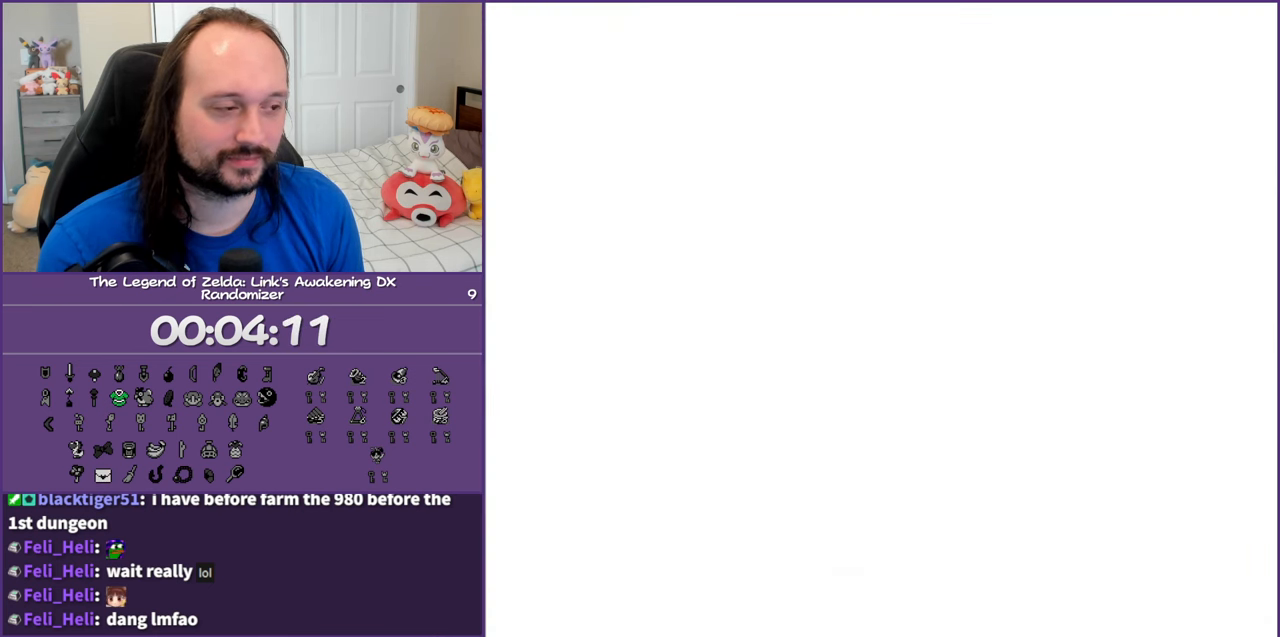
{"buttons": ["DPAD_DOWN"], "events": []}
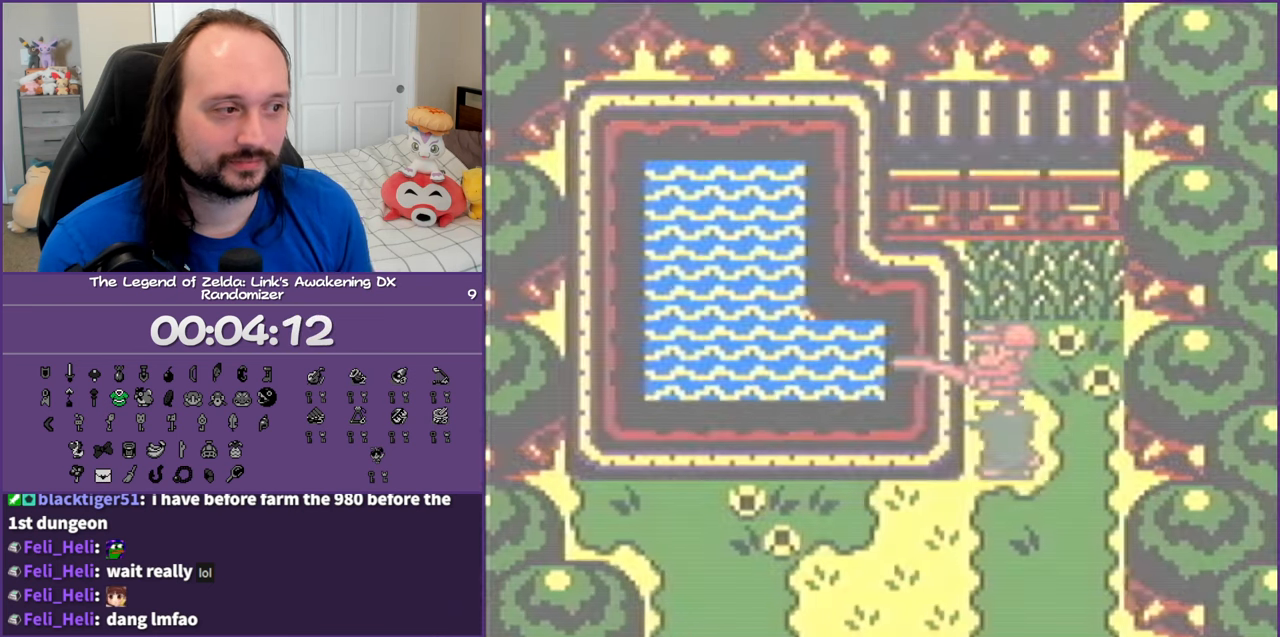
{"buttons": ["DPAD_DOWN"], "events": []}
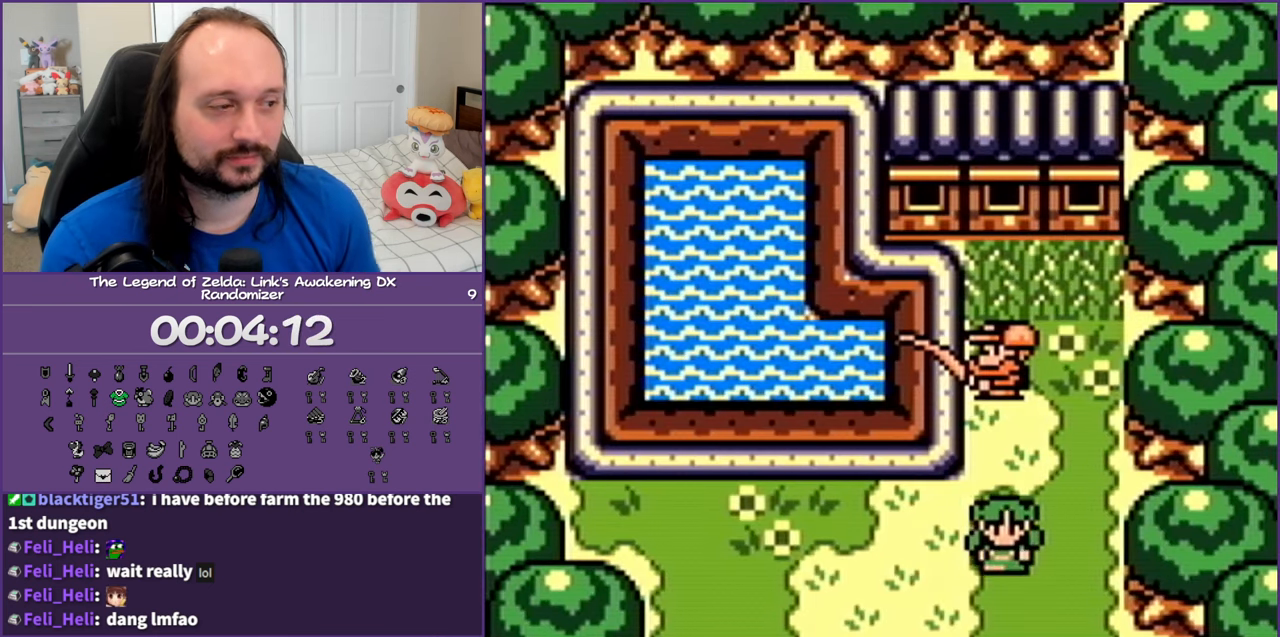
{"buttons": ["DPAD_DOWN"], "events": []}
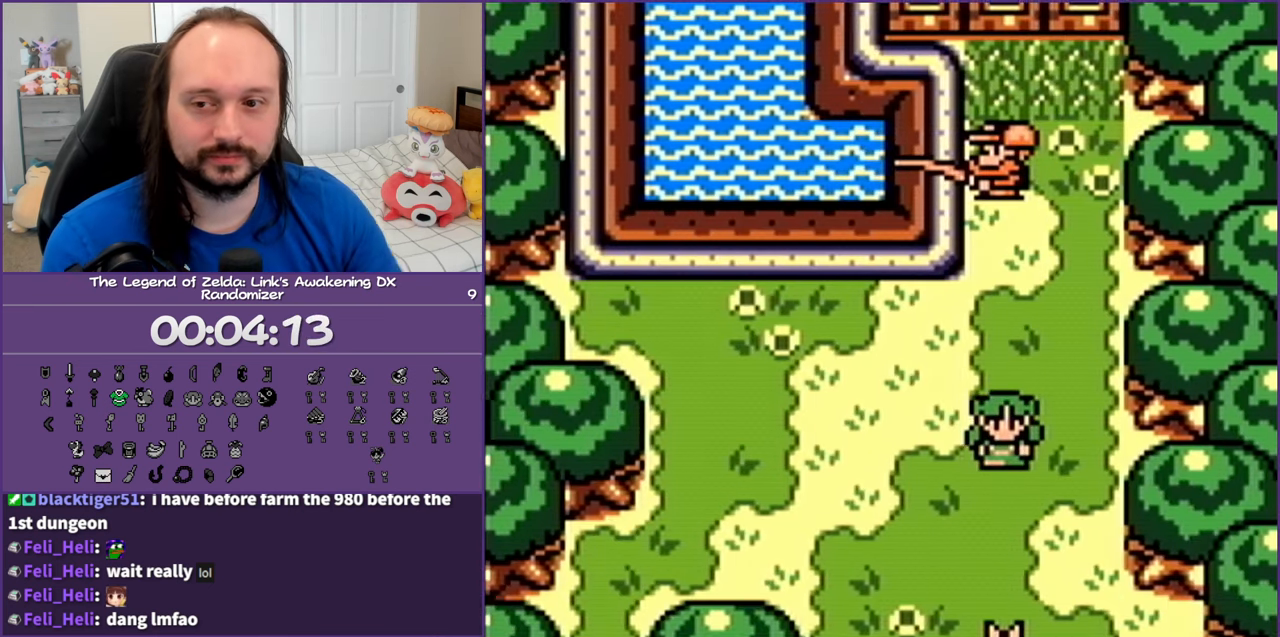
{"buttons": ["DPAD_DOWN"], "events": []}
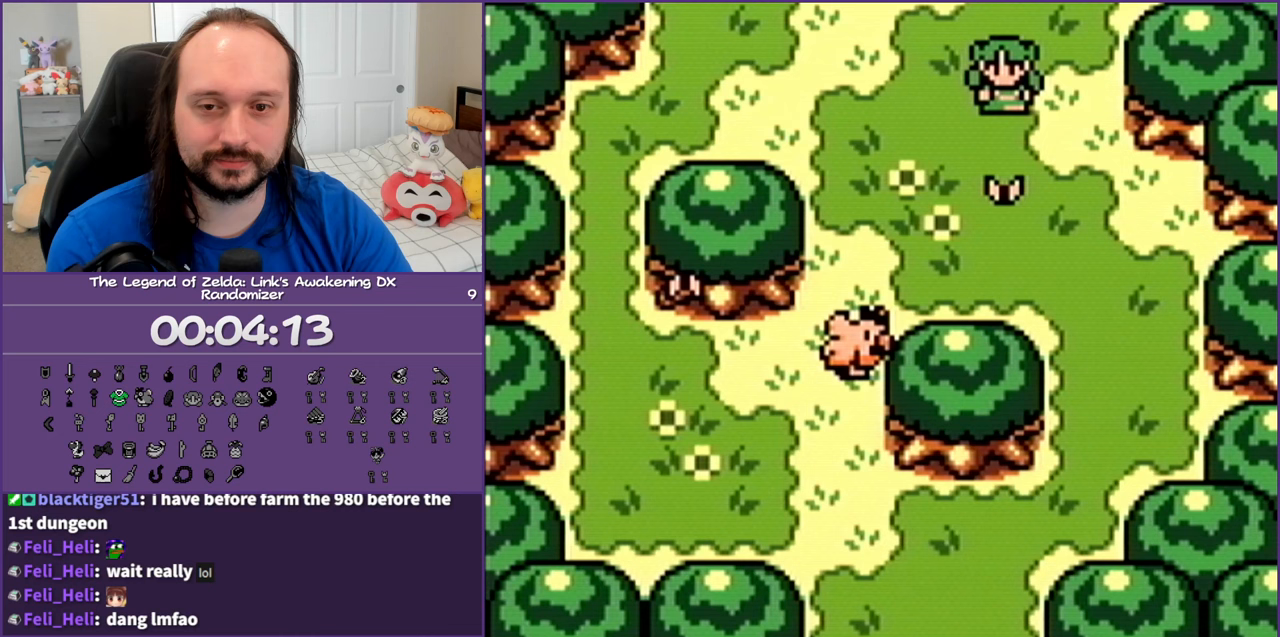
{"buttons": ["DPAD_DOWN"], "events": []}
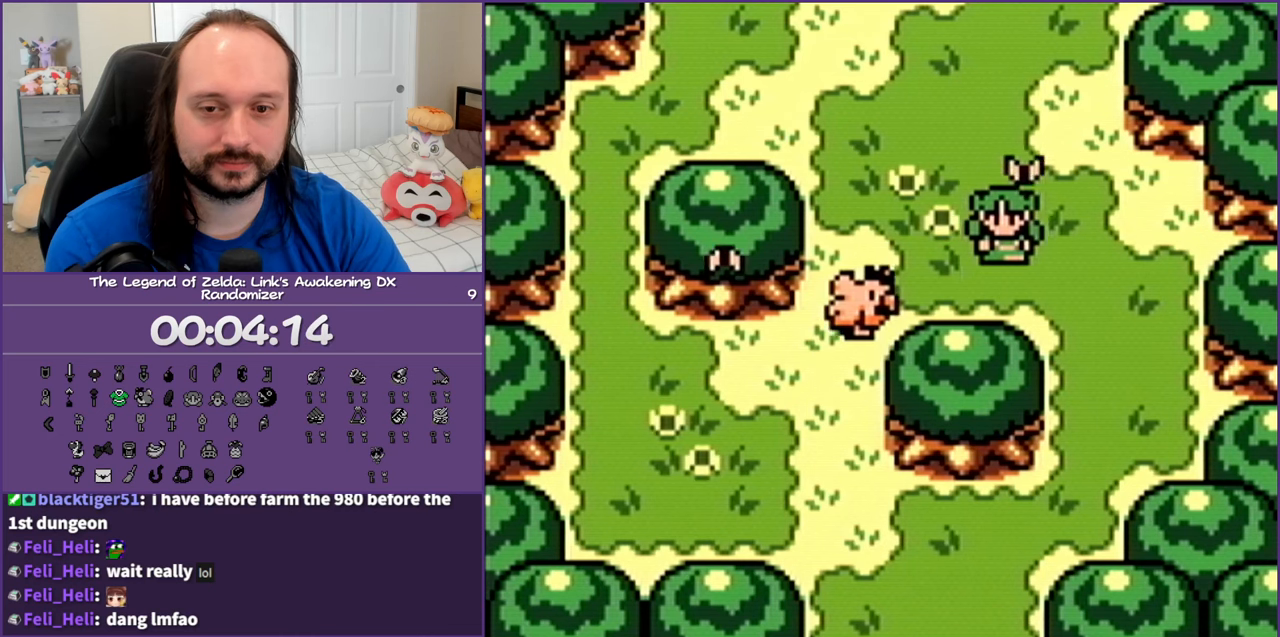
{"buttons": ["DPAD_RIGHT"], "events": [[383, "DPAD_RIGHT", "down"], [467, "DPAD_DOWN", "up"]]}
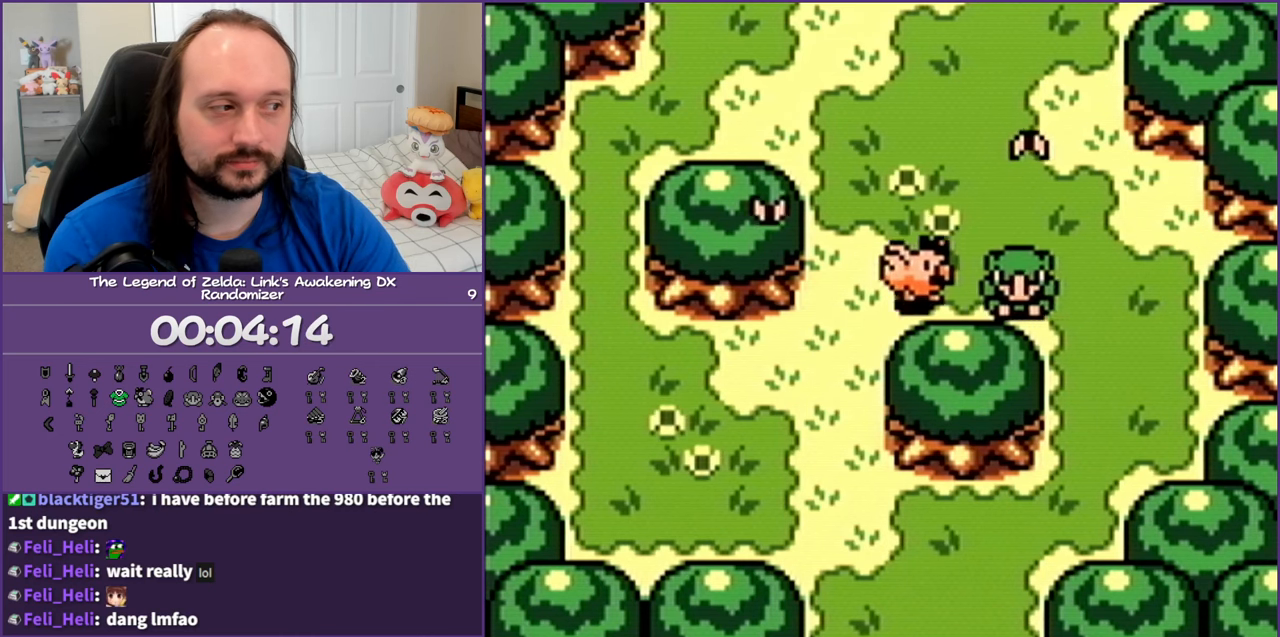
{"buttons": ["DPAD_DOWN"], "events": [[167, "DPAD_DOWN", "down"], [217, "DPAD_RIGHT", "up"]]}
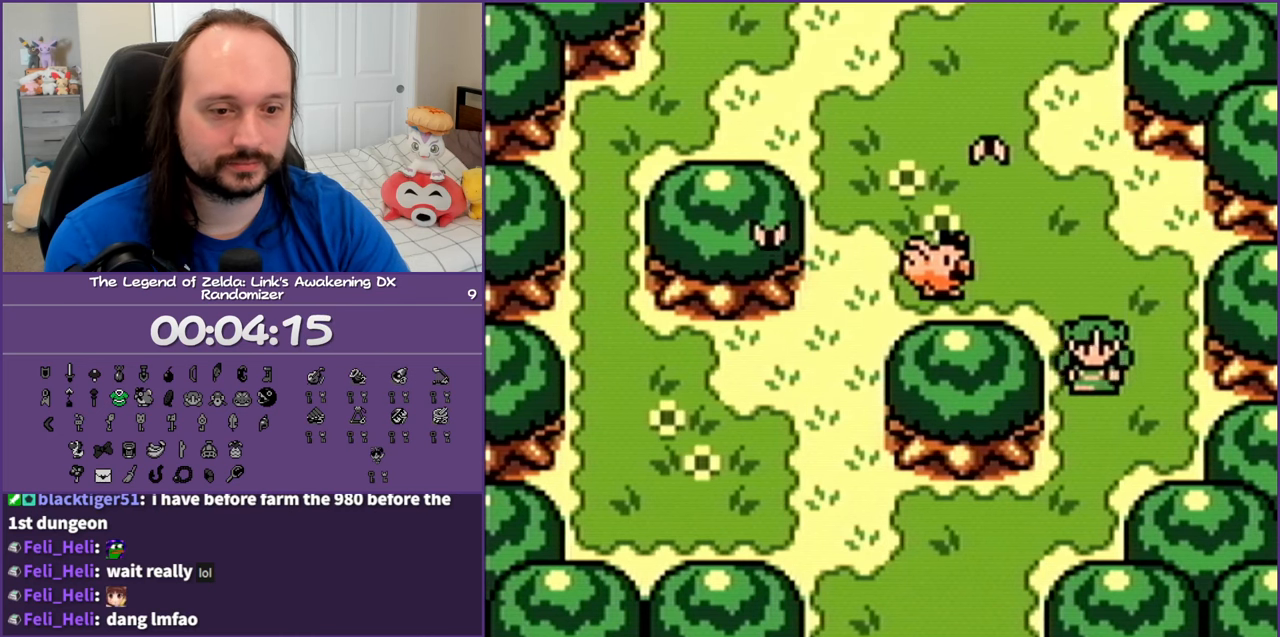
{"buttons": ["DPAD_DOWN", "DPAD_LEFT"], "events": [[300, "DPAD_LEFT", "down"]]}